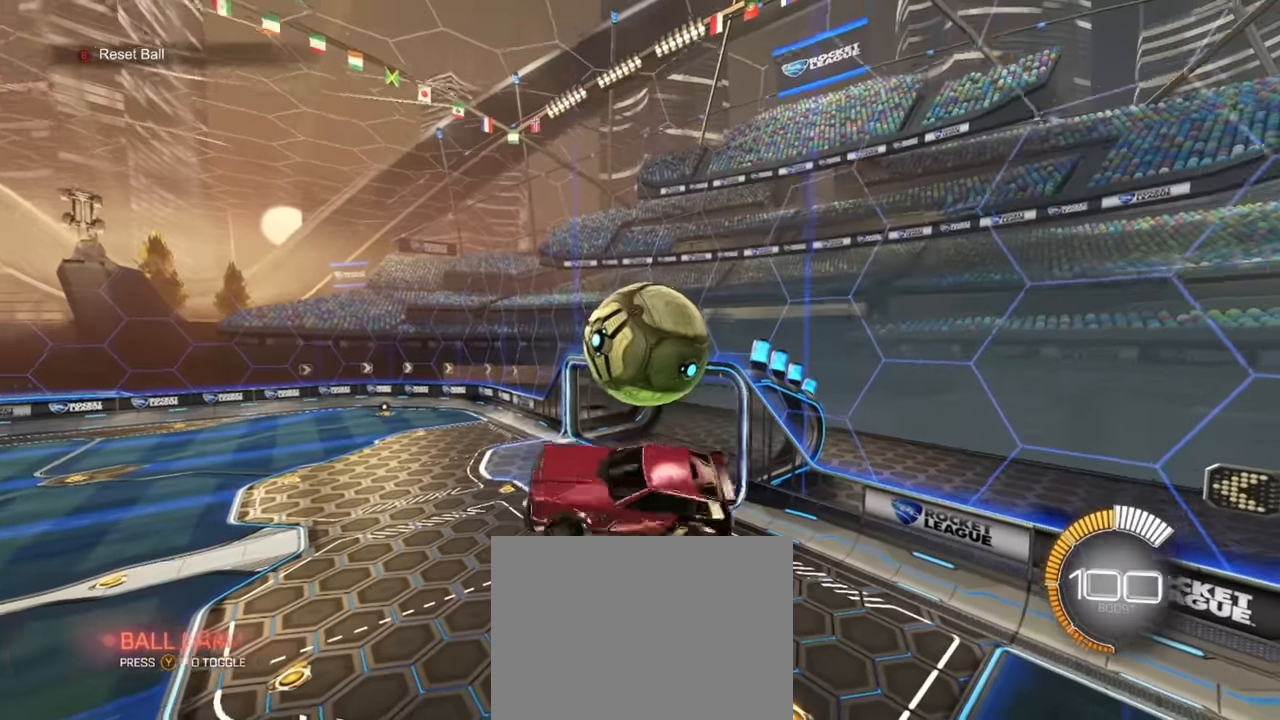
Gameplay with a controller (PlayStation layout); each line is a JSON object with the inputs held at the frame after it. "events" lists button and stick changes between this image and that frame as [ms after this image, input, new state], when the widget could be followed in between. Not read: right_stick.
{"buttons": ["R1"], "left_stick": "down", "events": [[116, "left_stick", "down"], [233, "R1", "down"], [233, "left_stick", "up-right"], [316, "CROSS", "down"], [433, "left_stick", "down"], [466, "CROSS", "up"]]}
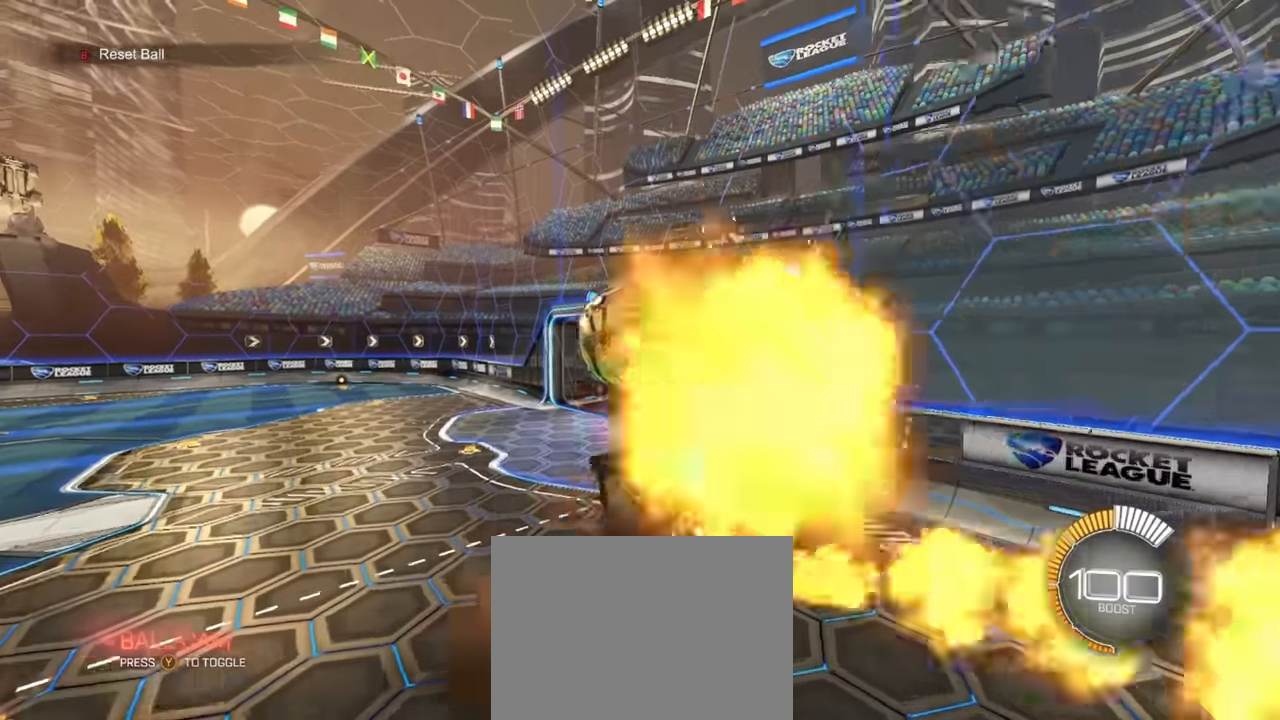
{"buttons": ["L1"], "left_stick": "down-left", "events": [[250, "R1", "up"], [400, "left_stick", "down-left"], [450, "L1", "down"]]}
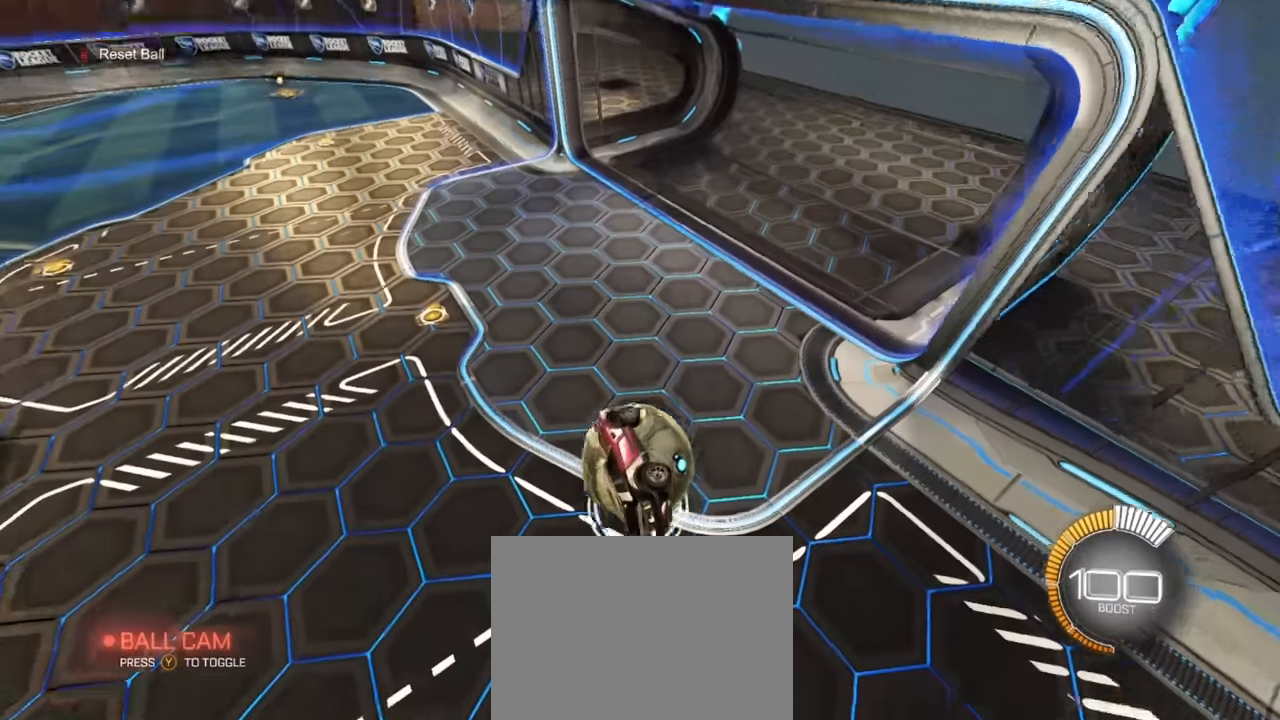
{"buttons": [], "left_stick": "down", "events": [[233, "L1", "up"], [416, "left_stick", "down"]]}
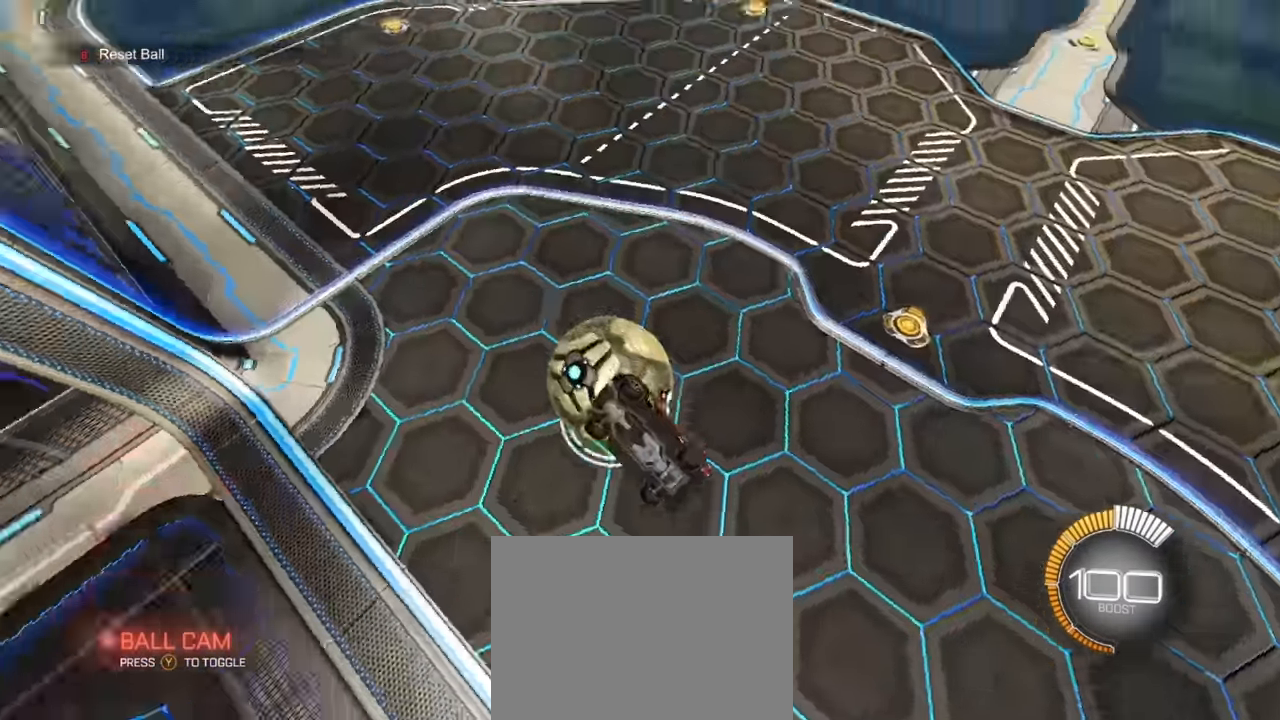
{"buttons": ["R1"], "left_stick": "center", "events": [[266, "left_stick", "down-right"], [300, "L1", "down"], [350, "CIRCLE", "down"], [383, "left_stick", "center"], [400, "R1", "down"], [433, "L1", "up"], [466, "CIRCLE", "up"]]}
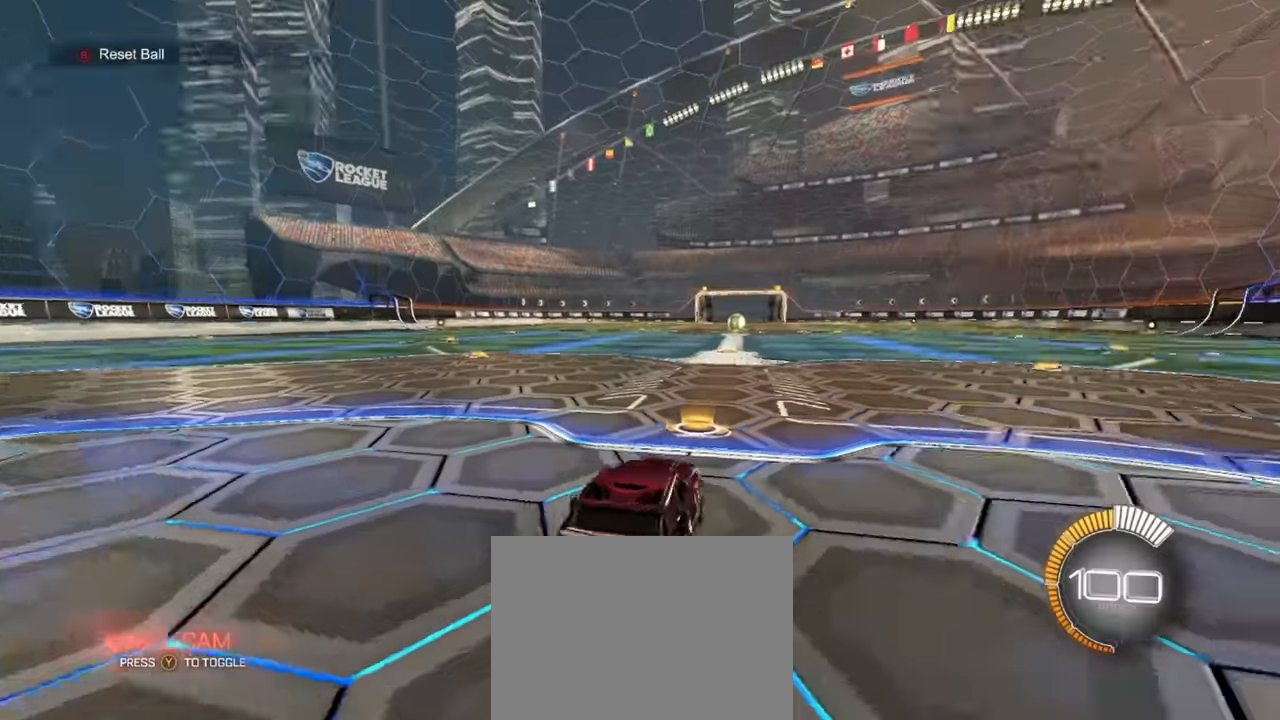
{"buttons": ["R1", "R2"], "left_stick": "up-right", "events": [[316, "R2", "down"], [383, "left_stick", "left"], [400, "CROSS", "down"], [433, "CROSS", "up"], [433, "left_stick", "center"], [483, "left_stick", "up-right"]]}
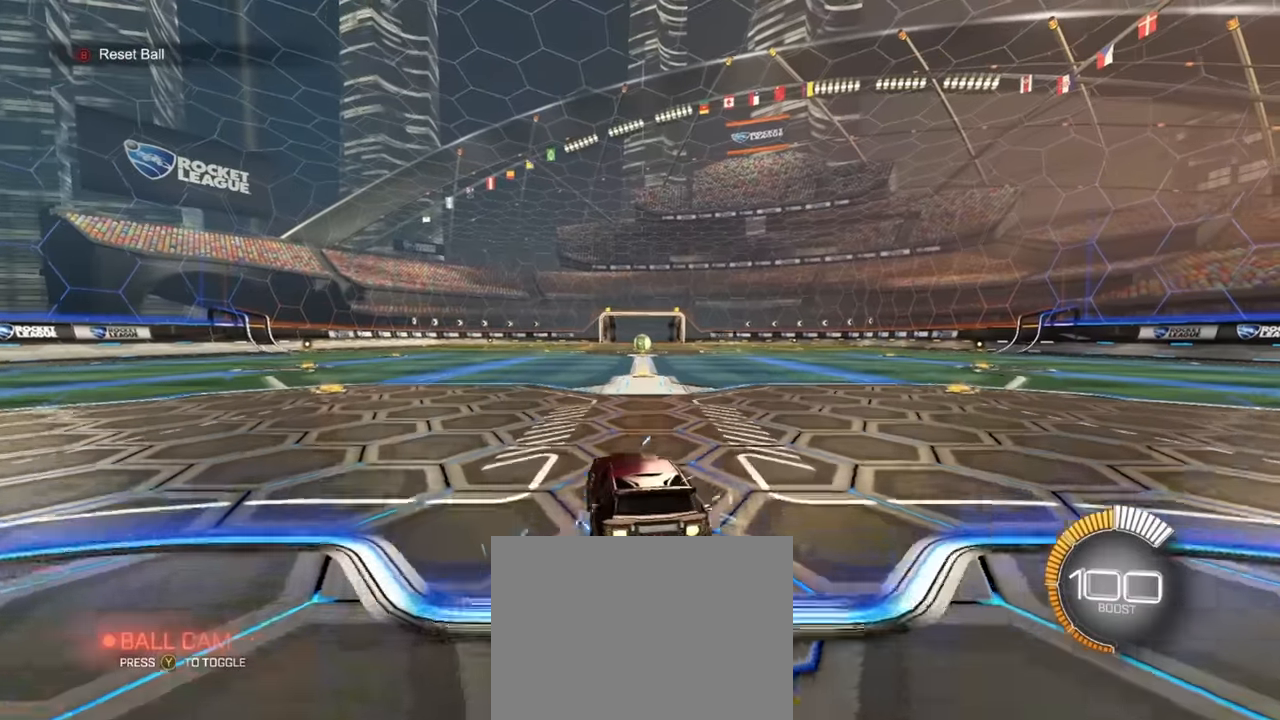
{"buttons": ["L1", "R2"], "left_stick": "right", "events": [[116, "left_stick", "center"], [416, "left_stick", "right"], [433, "R1", "up"], [466, "L1", "down"]]}
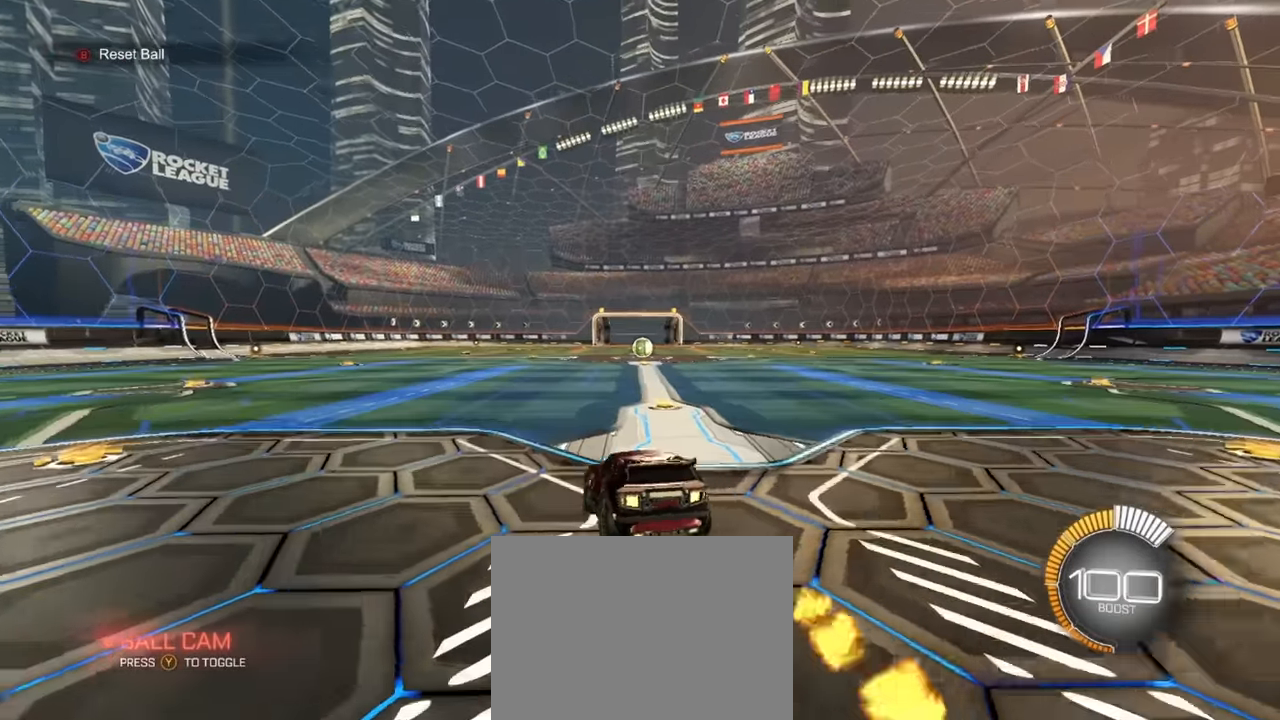
{"buttons": ["L2"], "left_stick": "center", "events": [[150, "left_stick", "left"], [166, "R1", "down"], [183, "CROSS", "down"], [250, "R2", "up"], [266, "CROSS", "up"], [333, "CROSS", "down"], [383, "L1", "up"], [400, "CROSS", "up"], [400, "R2", "down"], [400, "left_stick", "right"], [483, "L2", "down"], [483, "R1", "up"], [483, "R2", "up"], [500, "left_stick", "center"]]}
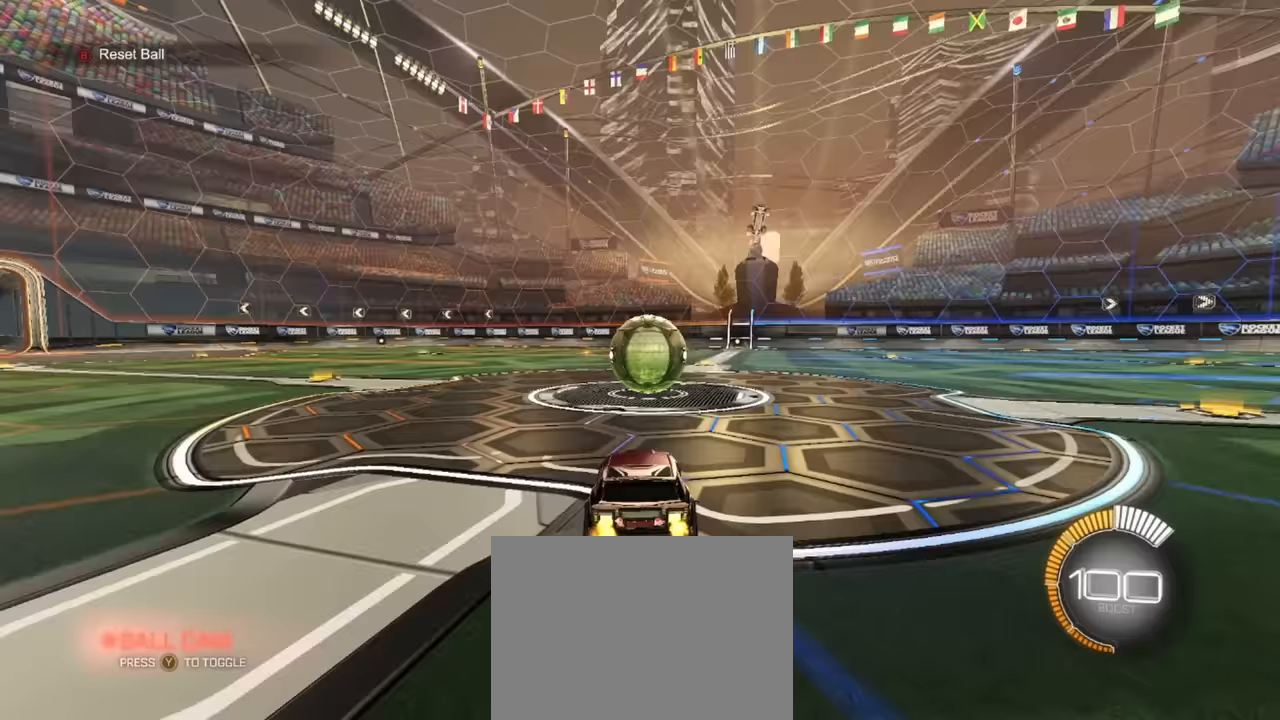
{"buttons": ["R1", "R2"], "left_stick": "up-right", "events": [[50, "L2", "up"], [150, "R2", "down"], [250, "left_stick", "left"], [300, "left_stick", "center"], [383, "left_stick", "up-right"], [417, "CROSS", "down"], [433, "R1", "down"], [467, "CROSS", "up"]]}
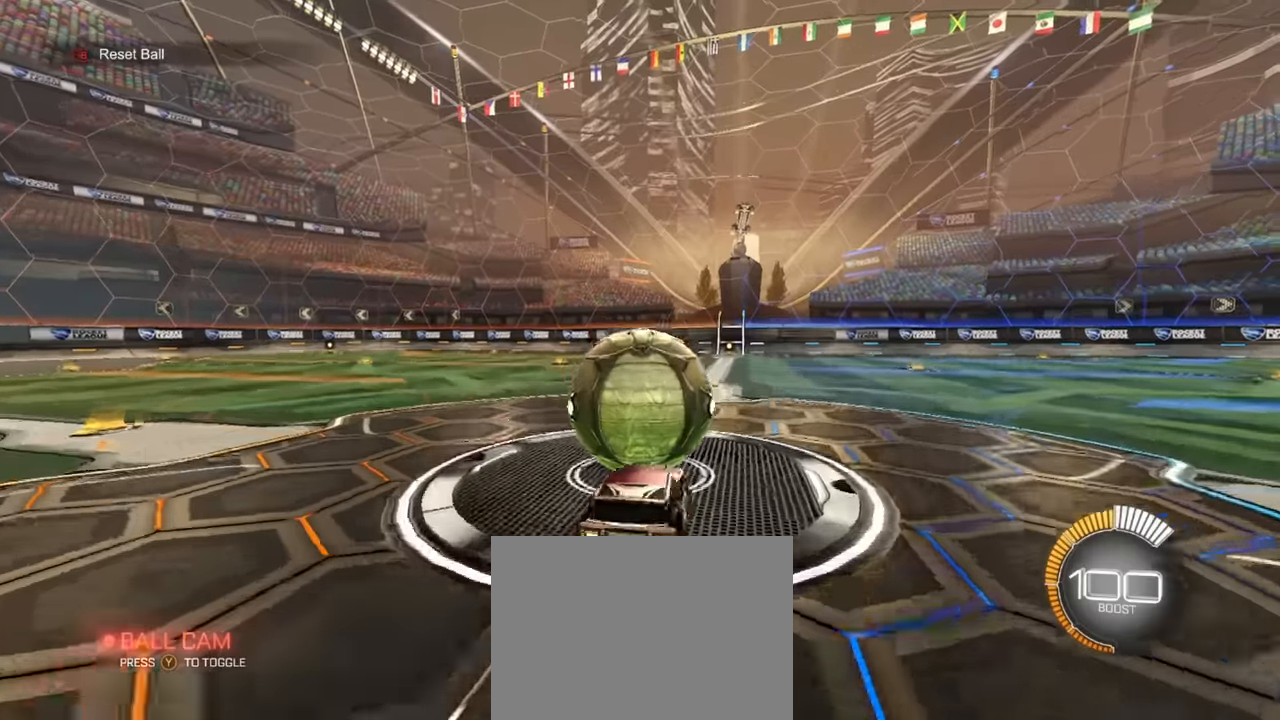
{"buttons": ["SQUARE", "R1", "R2"], "left_stick": "down-right", "events": [[50, "CROSS", "down"], [150, "left_stick", "down-right"], [167, "CROSS", "up"], [350, "left_stick", "right"], [367, "SQUARE", "down"], [467, "left_stick", "down-right"]]}
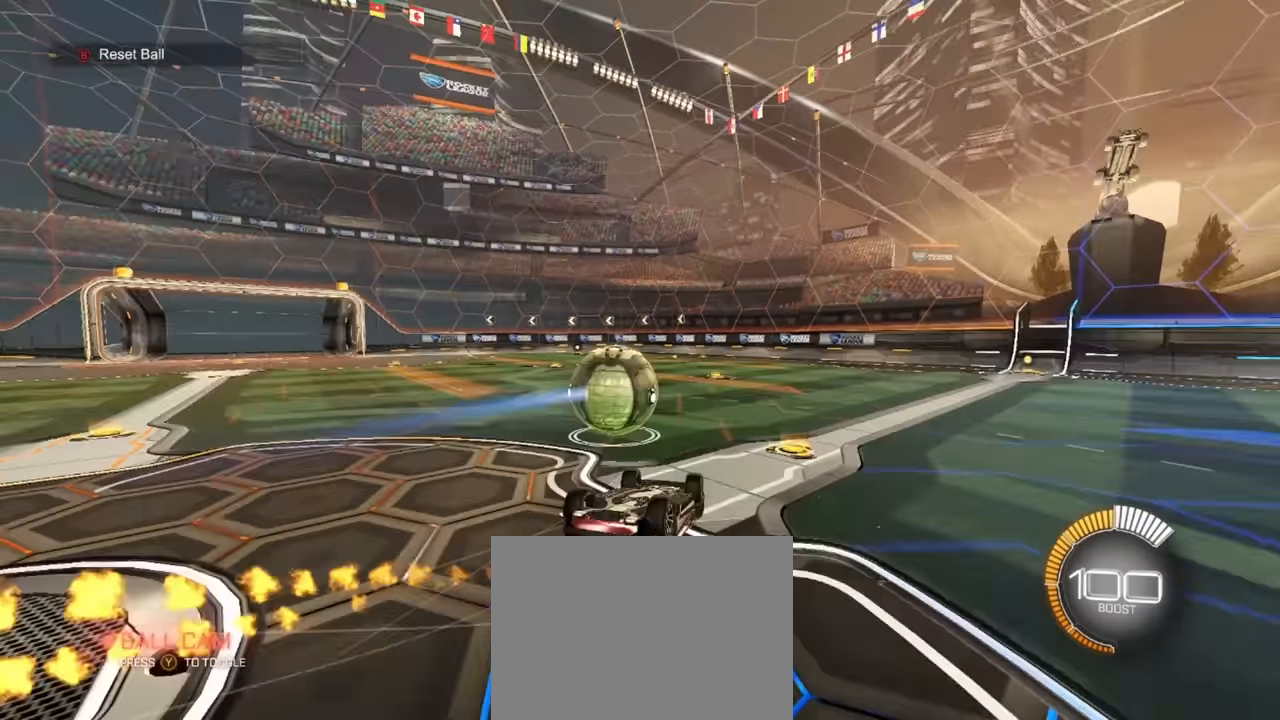
{"buttons": ["R1", "R2"], "left_stick": "center", "events": [[217, "R1", "up"], [283, "left_stick", "center"], [333, "SQUARE", "up"], [400, "R1", "down"]]}
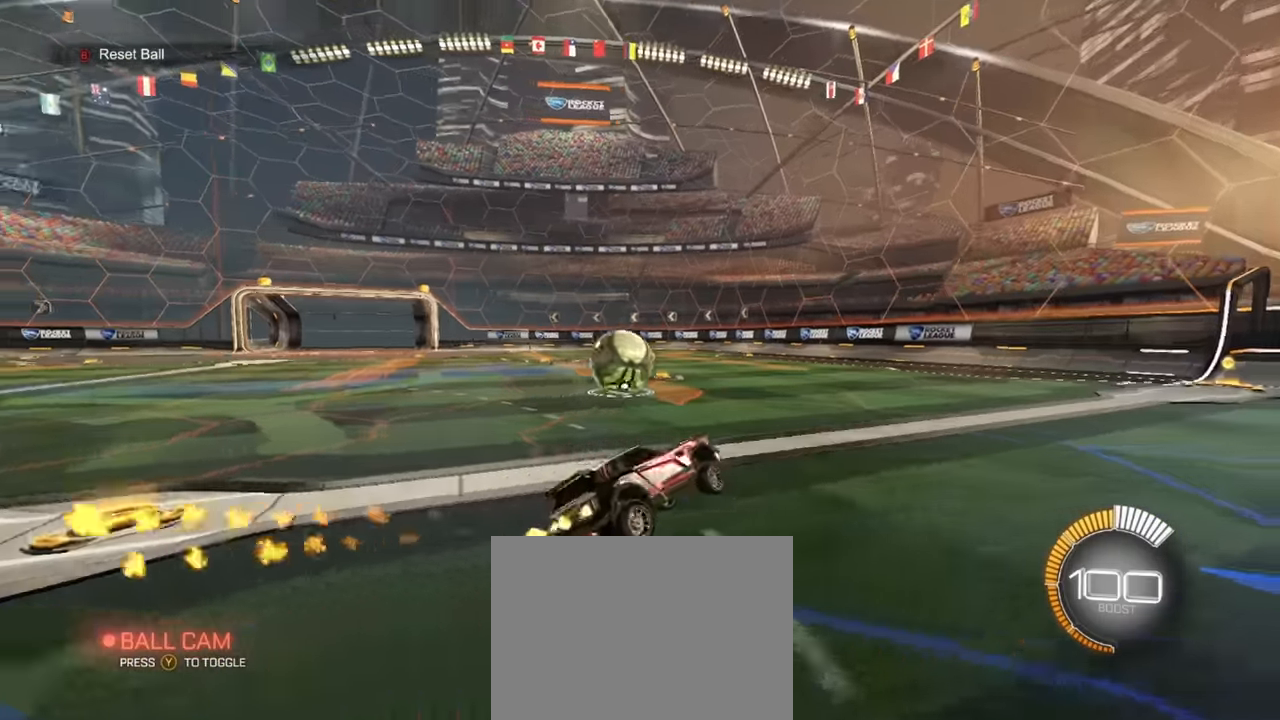
{"buttons": ["R2"], "left_stick": "left", "events": [[150, "left_stick", "left"], [317, "R1", "up"]]}
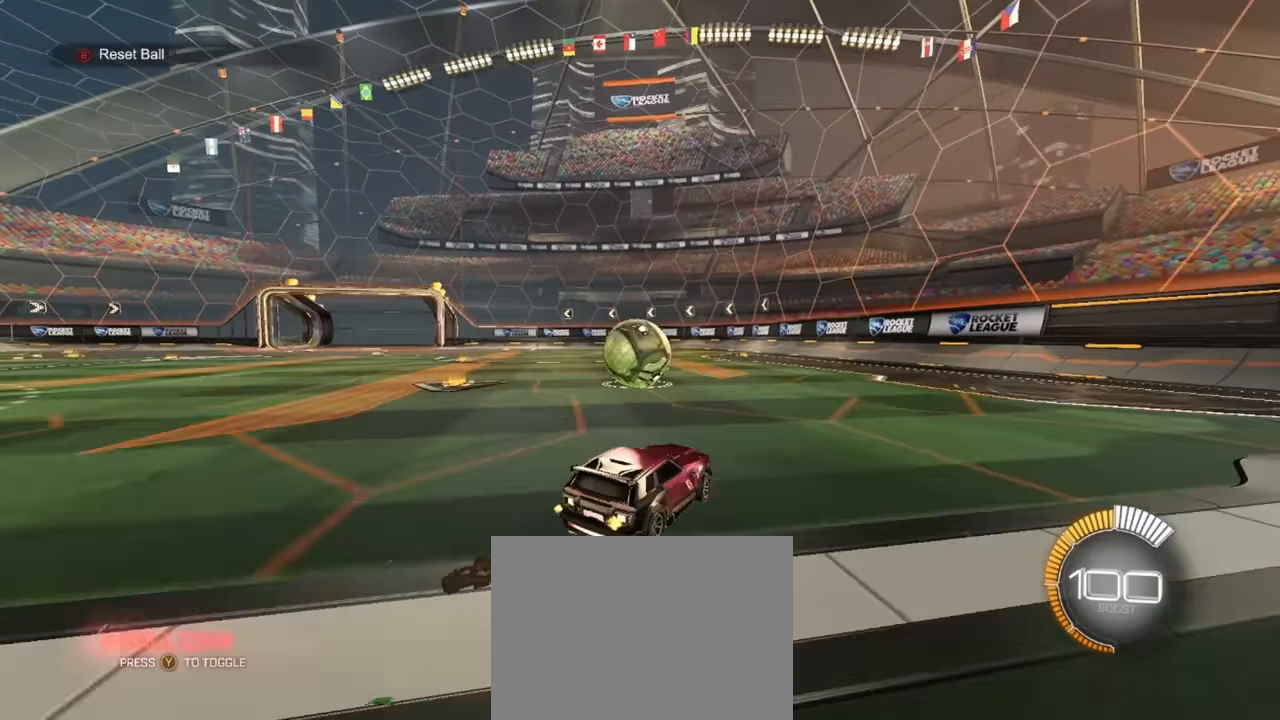
{"buttons": ["R2"], "left_stick": "center", "events": [[117, "left_stick", "right"], [267, "left_stick", "center"], [383, "left_stick", "right"], [500, "left_stick", "center"]]}
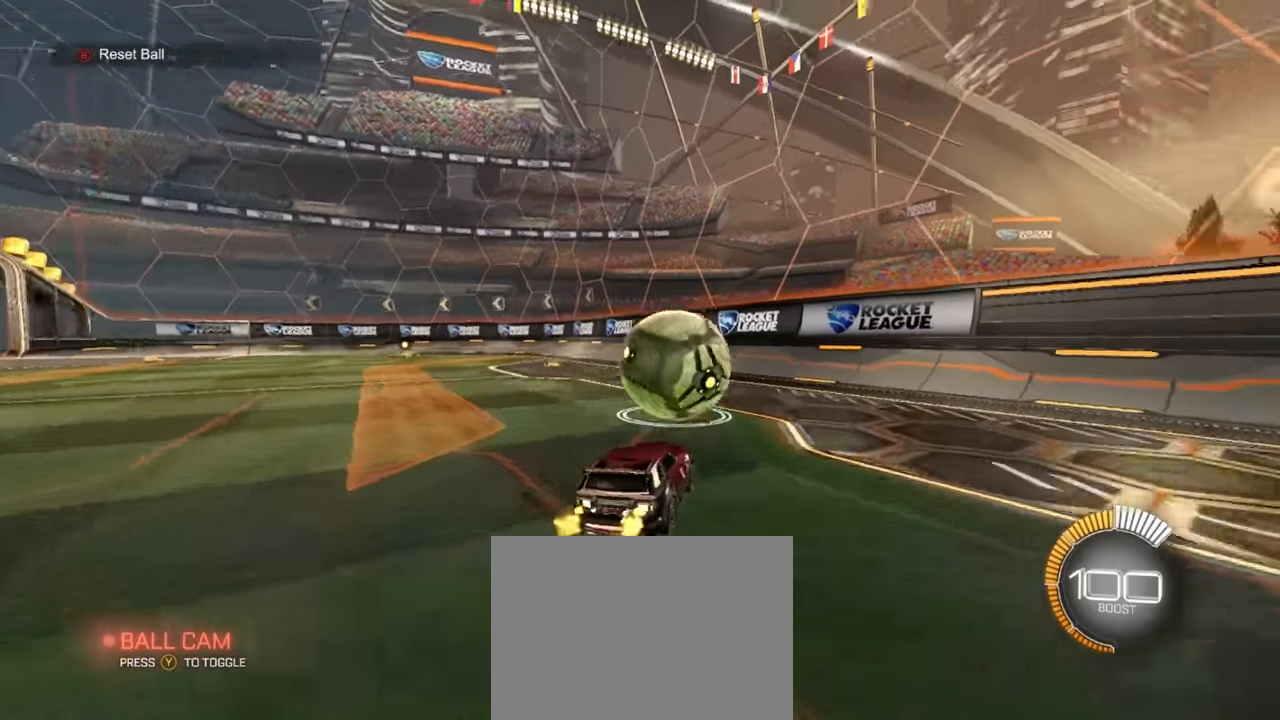
{"buttons": ["L2"], "left_stick": "left", "events": [[133, "left_stick", "right"], [200, "R2", "up"], [267, "left_stick", "center"], [383, "L2", "down"], [483, "left_stick", "left"]]}
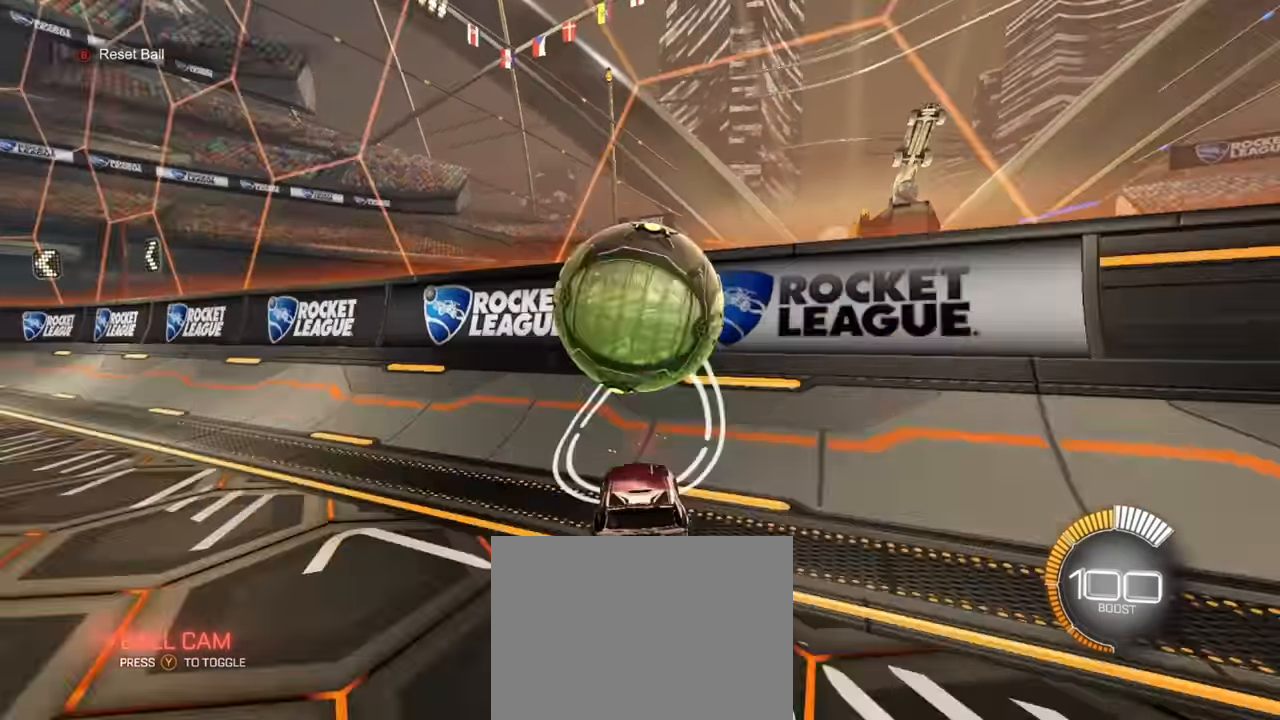
{"buttons": ["R2"], "left_stick": "left", "events": [[17, "L2", "up"], [17, "R2", "down"], [33, "R1", "down"], [83, "left_stick", "right"], [283, "left_stick", "center"], [383, "R1", "up"], [467, "left_stick", "left"]]}
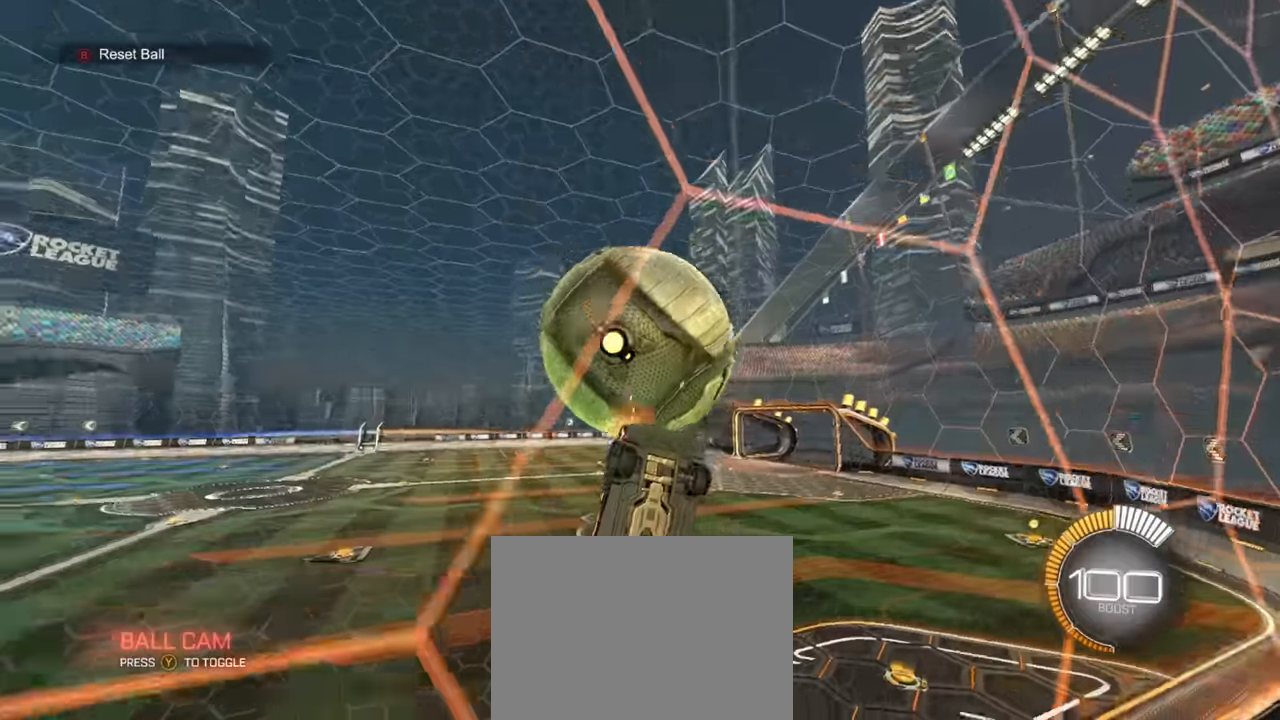
{"buttons": ["L1", "L2"], "left_stick": "right", "events": [[17, "L2", "down"], [33, "R2", "up"], [33, "left_stick", "down"], [50, "CROSS", "down"], [117, "SQUARE", "down"], [133, "L2", "up"], [183, "CROSS", "up"], [200, "left_stick", "up-right"], [217, "R1", "down"], [383, "L1", "down"], [383, "L2", "down"], [383, "R1", "up"], [383, "SQUARE", "up"], [383, "left_stick", "right"]]}
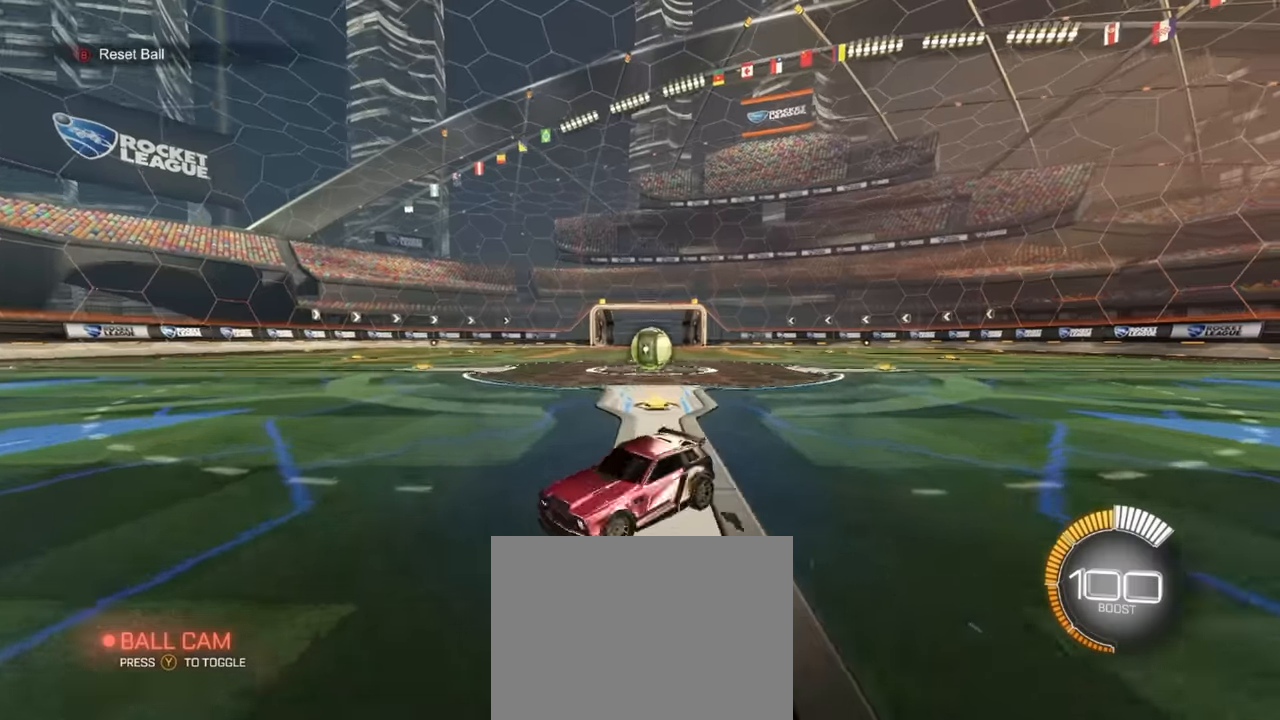
{"buttons": [], "left_stick": "down-right", "events": [[17, "CROSS", "down"], [83, "left_stick", "down-right"], [100, "CROSS", "up"], [117, "L1", "up"], [117, "L2", "up"], [167, "CROSS", "down"], [283, "CROSS", "up"]]}
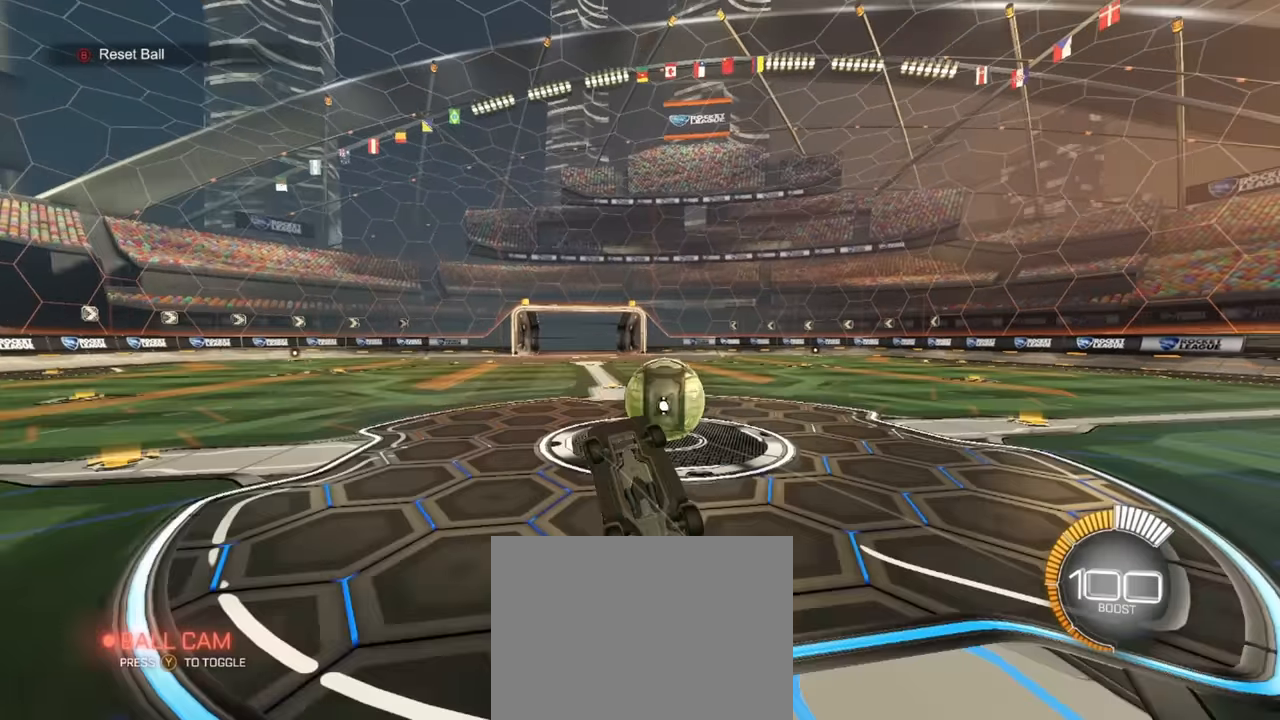
{"buttons": ["SQUARE", "R1", "R2"], "left_stick": "center", "events": [[33, "R2", "down"], [50, "R1", "down"], [50, "SQUARE", "down"], [50, "left_stick", "up"], [67, "TRIANGLE", "down"], [283, "TRIANGLE", "up"], [500, "left_stick", "center"]]}
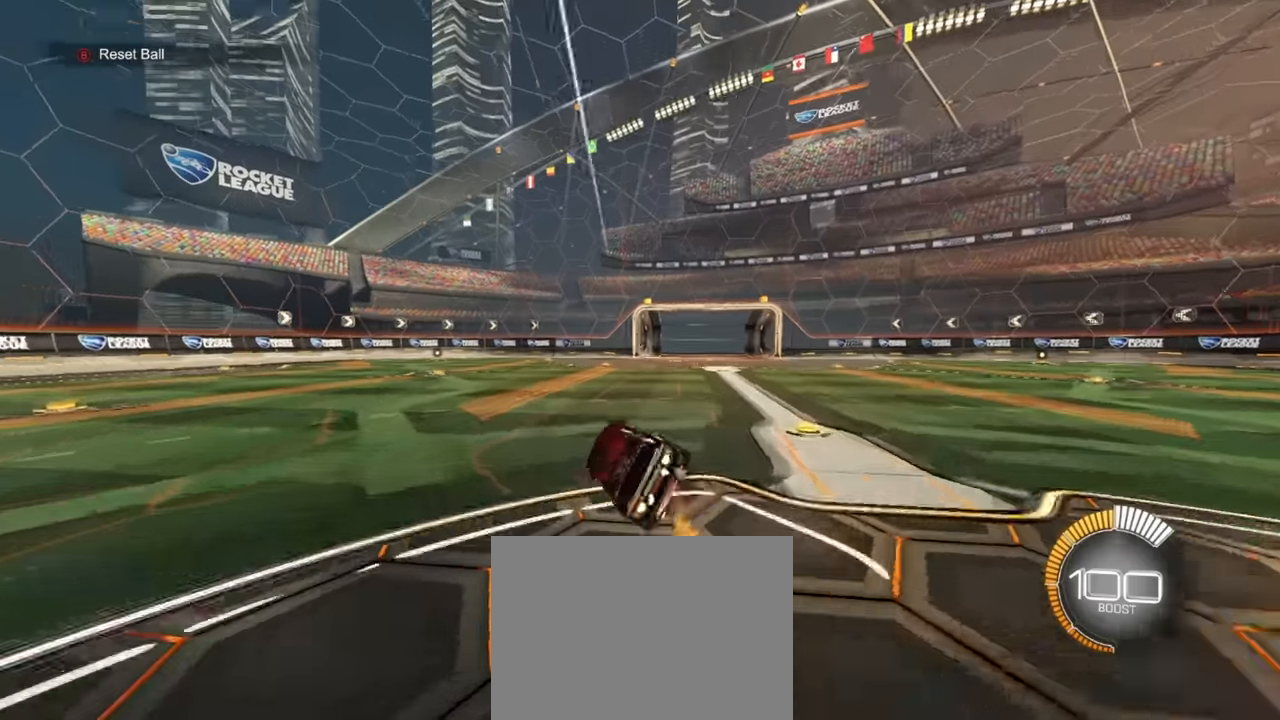
{"buttons": [], "left_stick": "left", "events": [[67, "SQUARE", "up"], [133, "R1", "up"], [167, "left_stick", "left"], [200, "R2", "up"]]}
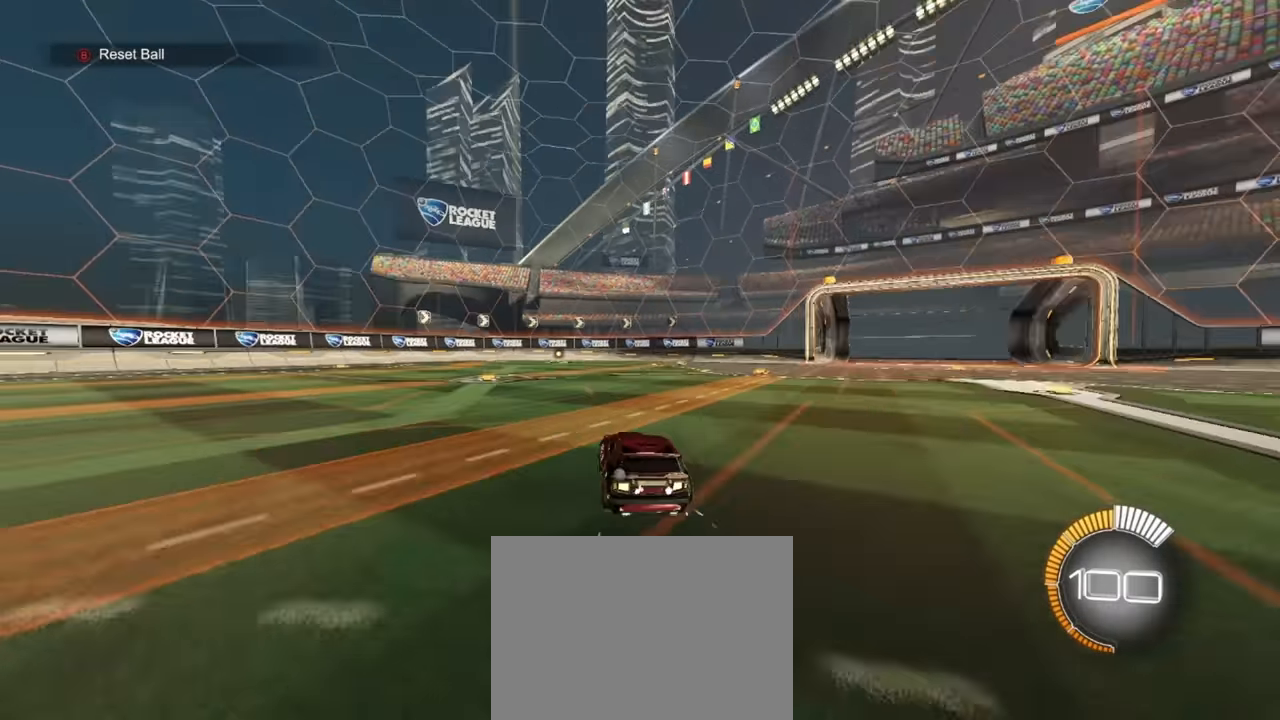
{"buttons": ["L2", "DPAD_UP"], "left_stick": "center", "events": [[50, "left_stick", "center"], [217, "left_stick", "right"], [283, "left_stick", "center"], [483, "L2", "down"], [500, "DPAD_UP", "down"]]}
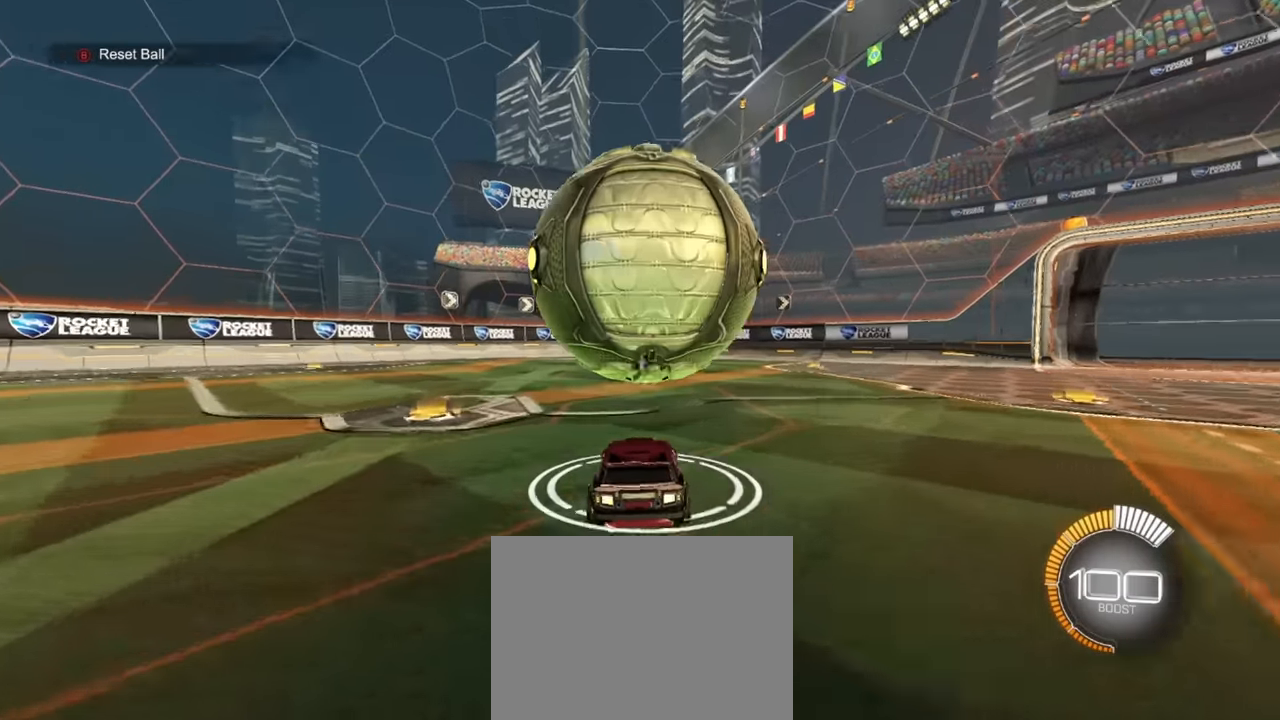
{"buttons": ["R1", "R2"], "left_stick": "center", "events": [[67, "DPAD_UP", "up"], [100, "L2", "up"], [133, "TRIANGLE", "down"], [150, "R2", "down"], [183, "R1", "down"], [200, "left_stick", "right"], [250, "TRIANGLE", "up"], [283, "left_stick", "left"], [400, "left_stick", "center"]]}
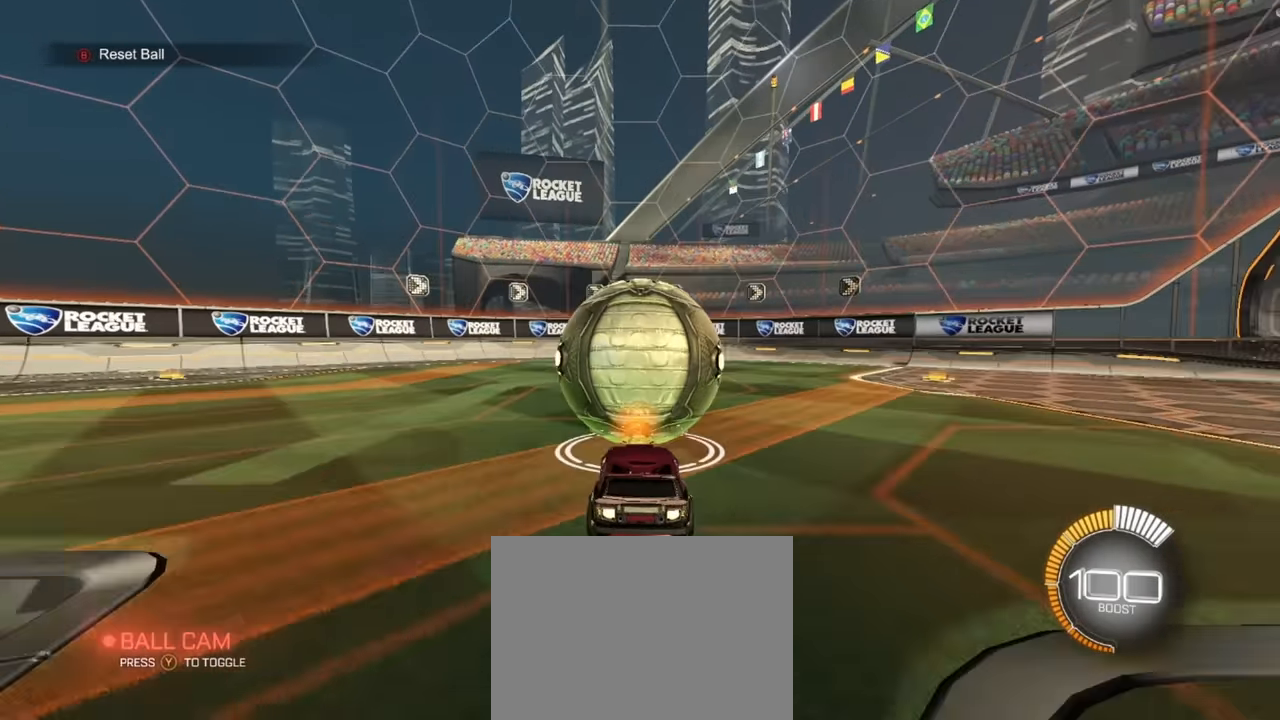
{"buttons": ["R2"], "left_stick": "center", "events": [[133, "left_stick", "right"], [183, "R1", "up"], [217, "left_stick", "center"], [267, "left_stick", "left"], [333, "left_stick", "center"]]}
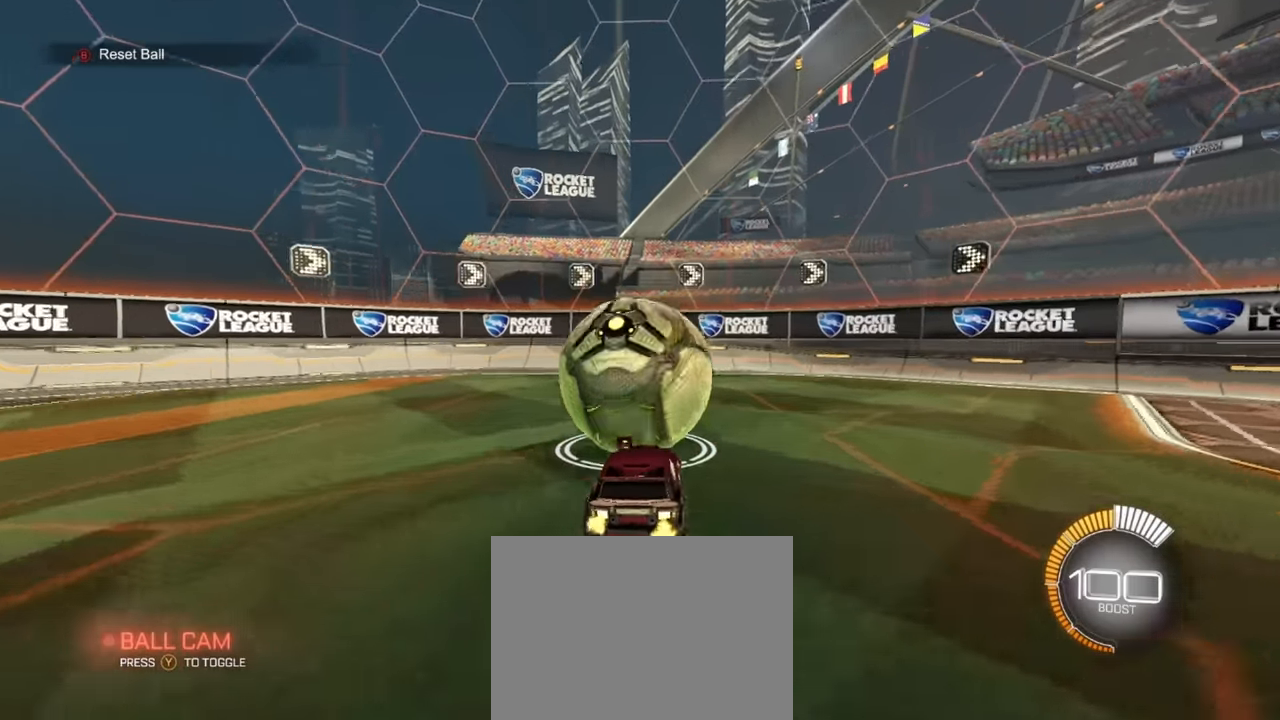
{"buttons": [], "left_stick": "center", "events": [[283, "R2", "up"]]}
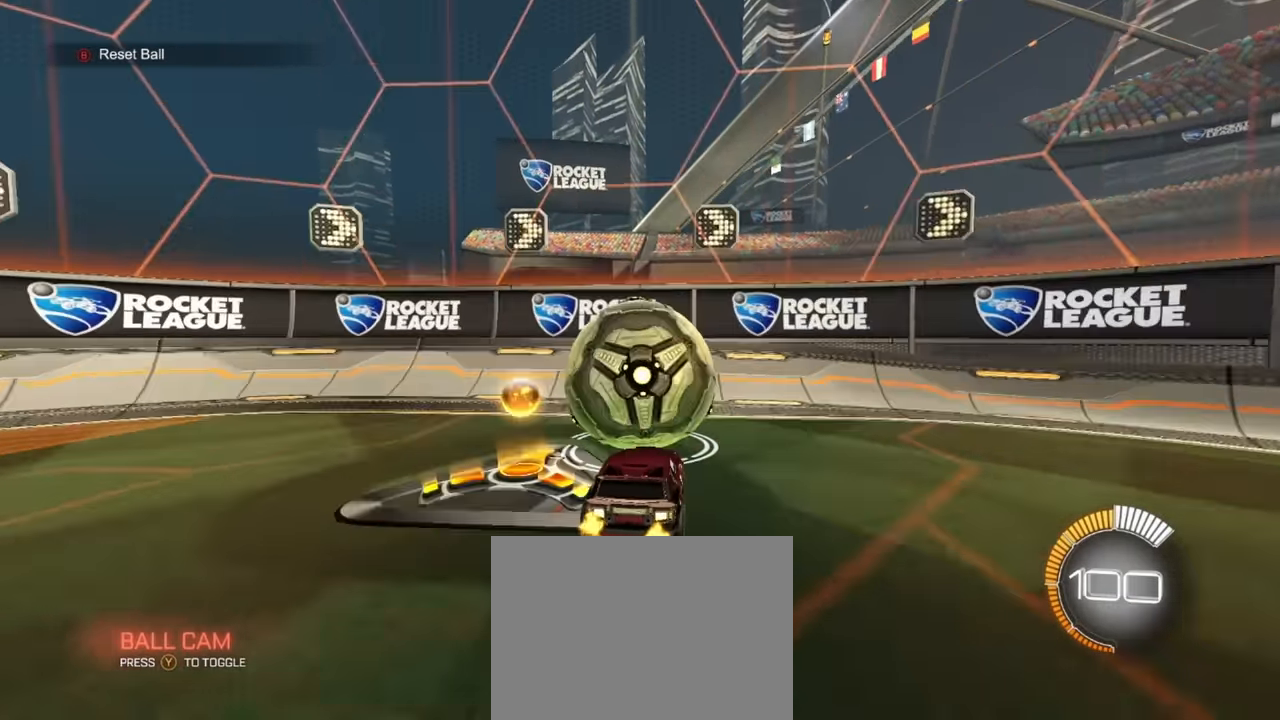
{"buttons": ["R2"], "left_stick": "center", "events": [[367, "left_stick", "left"], [433, "left_stick", "center"], [500, "R2", "down"]]}
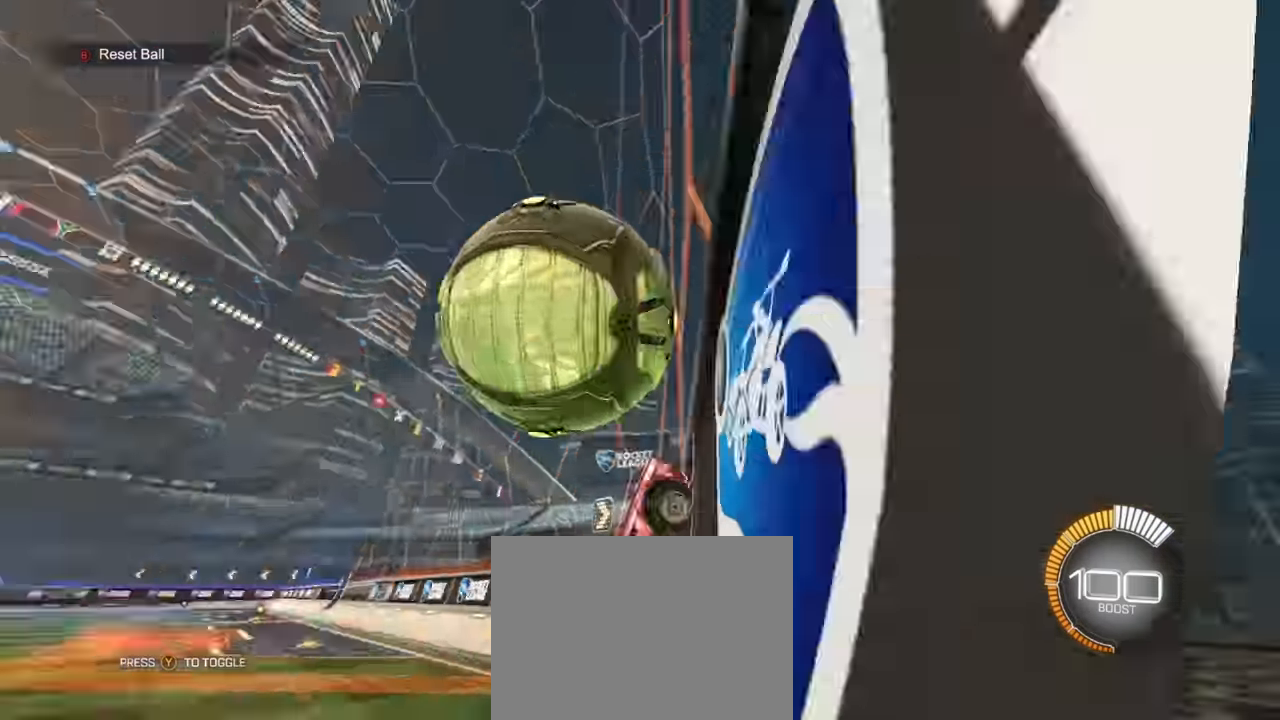
{"buttons": ["R2"], "left_stick": "center", "events": [[167, "R2", "up"], [183, "L2", "down"], [250, "L2", "up"], [250, "R2", "down"]]}
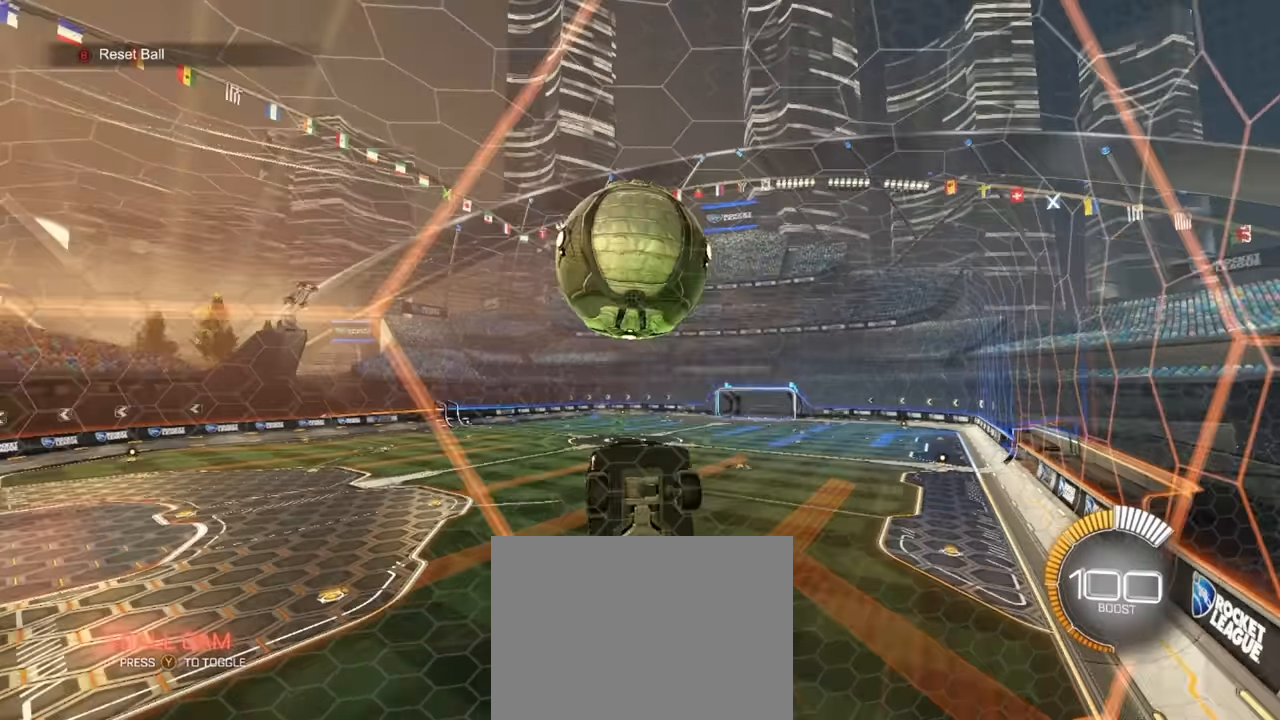
{"buttons": ["SQUARE", "R1"], "left_stick": "up", "events": [[100, "CROSS", "down"], [133, "R2", "up"], [133, "left_stick", "down"], [167, "SQUARE", "down"], [233, "CROSS", "up"], [300, "left_stick", "center"], [350, "left_stick", "up"], [450, "R1", "down"]]}